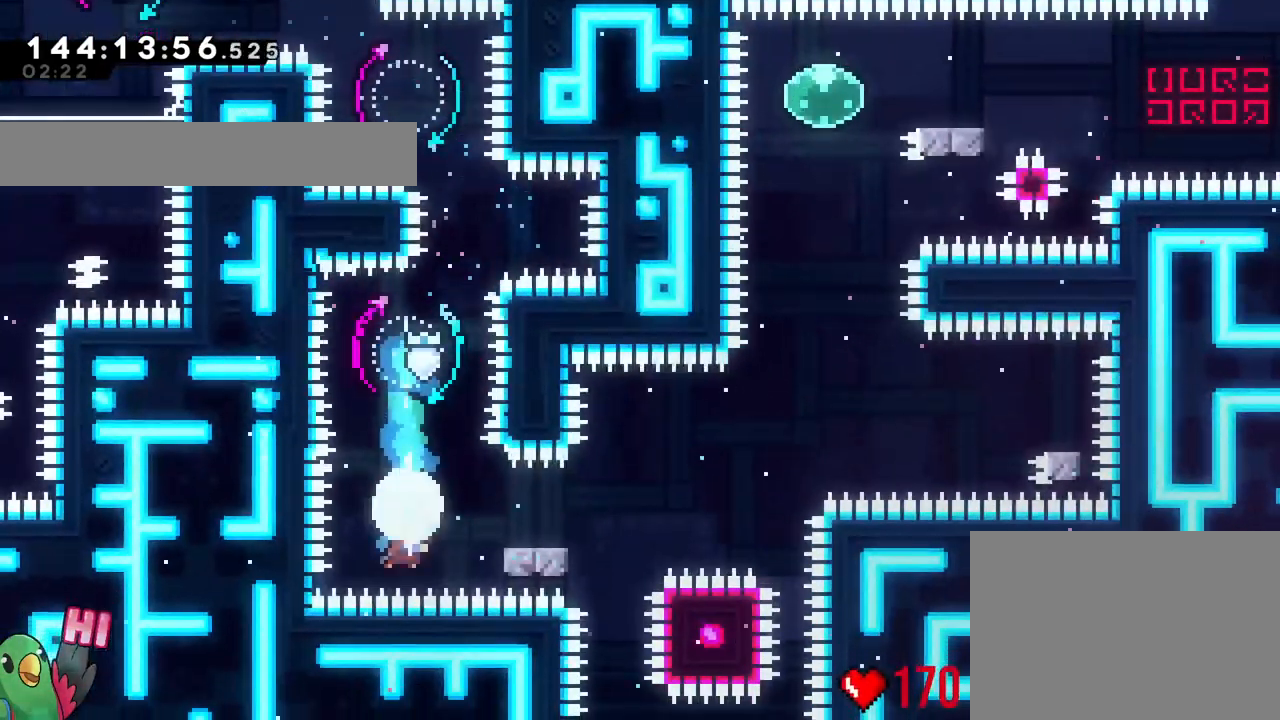
Gameplay with a controller (Nintendo layout); each line is a JSON object with the inputs held at the frame after it. "events" lists button and stick changes between this image and that frame as [ms after this image, input, new state], when the widget could be followed in between. Not read: HOME L1 L3 R1 R3.
{"buttons": [], "left_stick": "up-right", "right_stick": "center", "events": [[33, "Y", "down"], [133, "L2", "down"], [184, "L2", "up"], [184, "Y", "up"], [217, "left_stick", "up-right"]]}
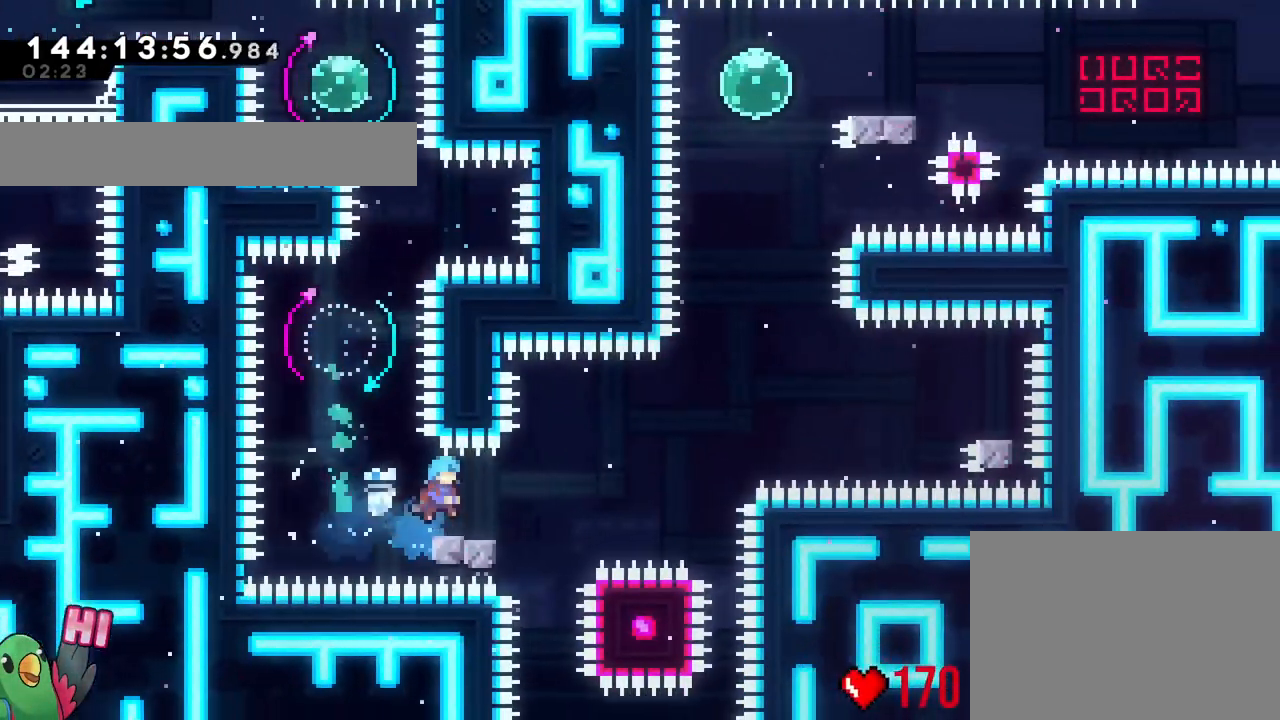
{"buttons": ["B"], "left_stick": "right", "right_stick": "center", "events": [[51, "left_stick", "center"], [117, "left_stick", "left"], [334, "Y", "down"], [334, "left_stick", "right"], [434, "Y", "up"], [501, "B", "down"]]}
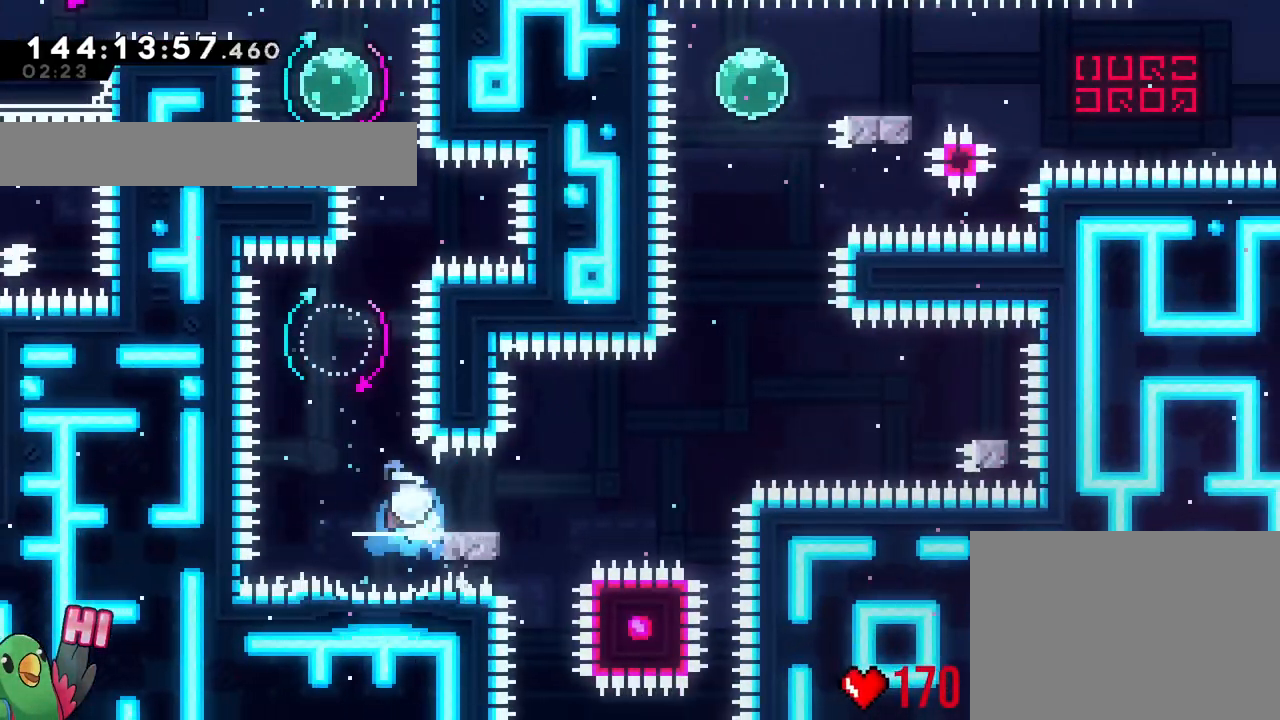
{"buttons": ["B"], "left_stick": "right", "right_stick": "center", "events": []}
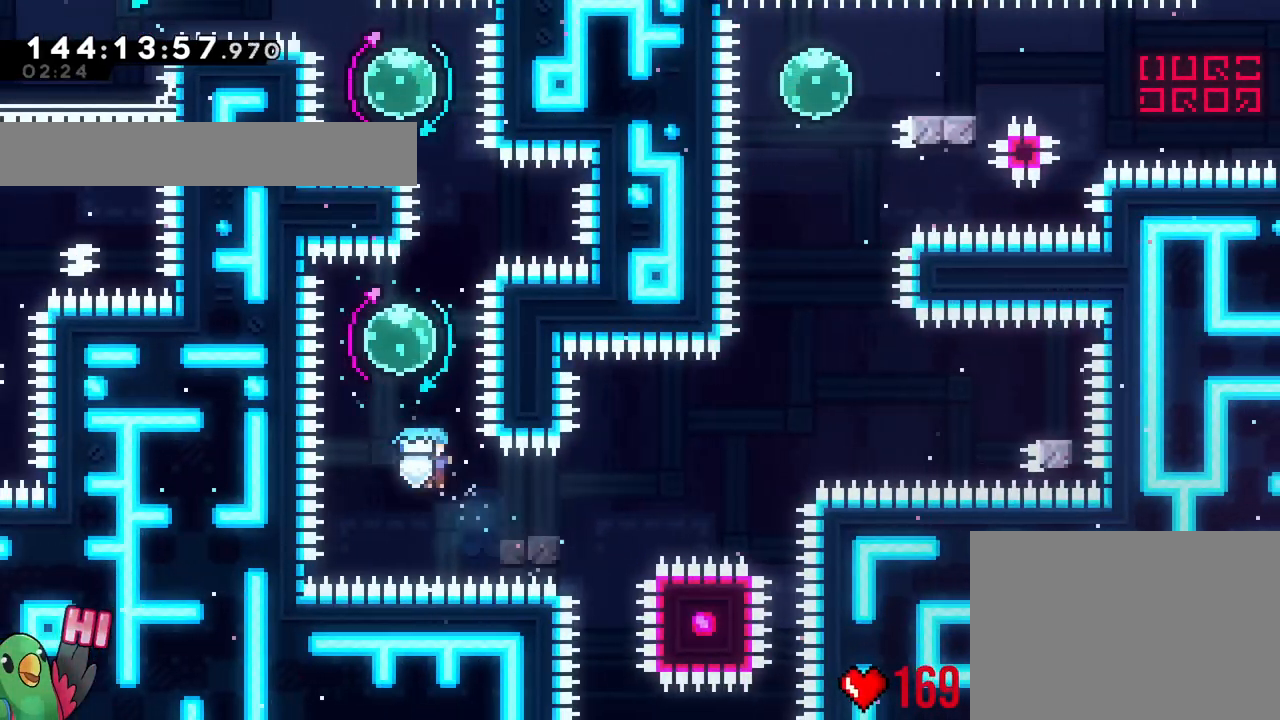
{"buttons": [], "left_stick": "center", "right_stick": "center", "events": [[16, "B", "up"], [83, "START", "down"], [116, "left_stick", "center"], [216, "START", "up"]]}
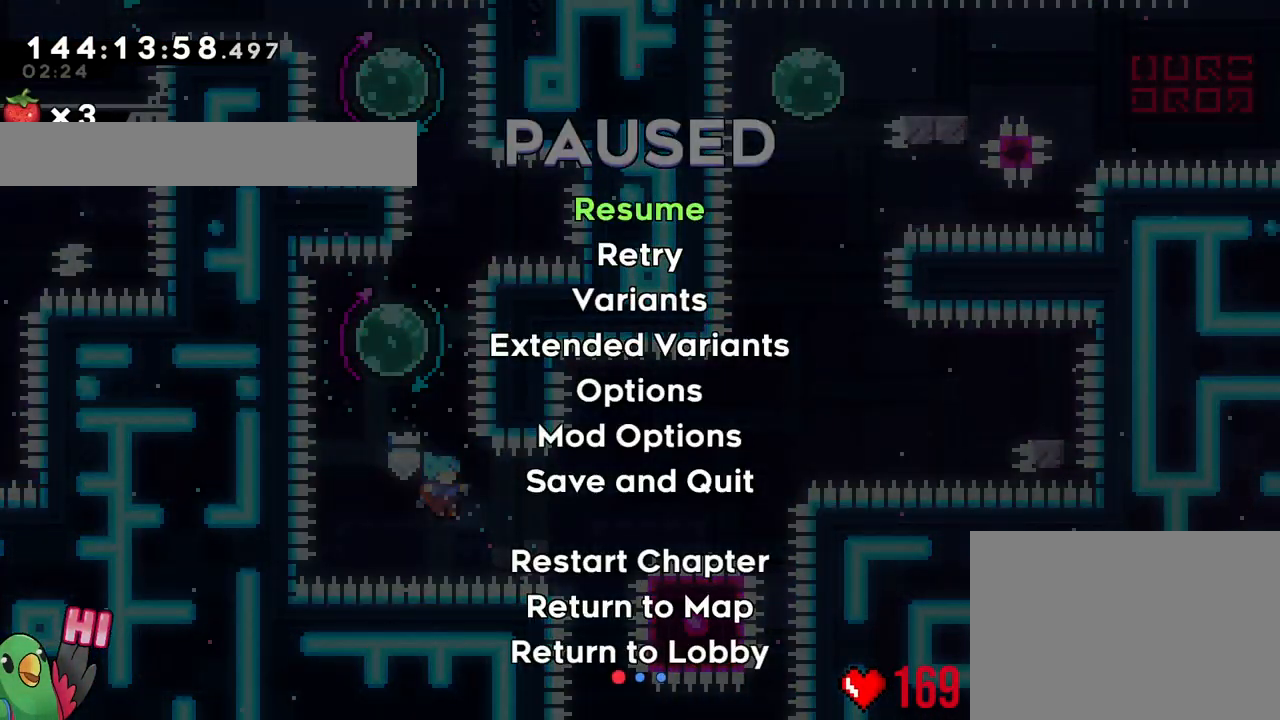
{"buttons": [], "left_stick": "center", "right_stick": "center", "events": []}
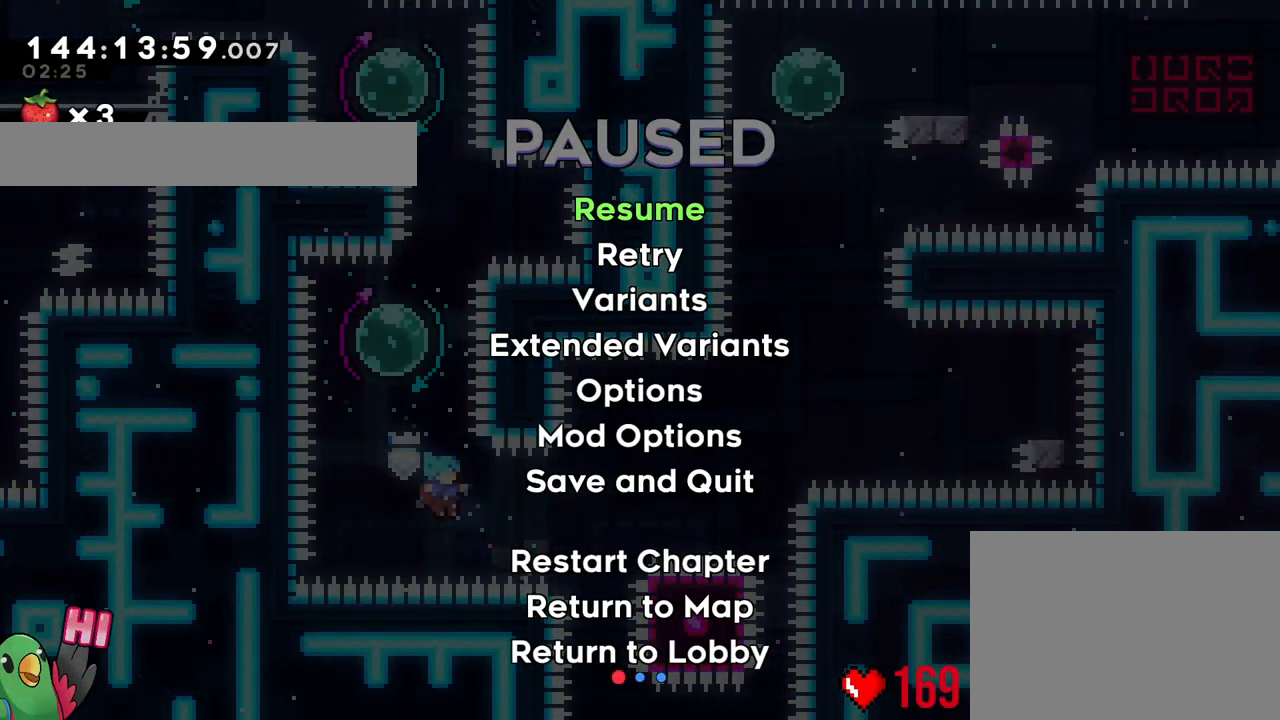
{"buttons": [], "left_stick": "center", "right_stick": "center", "events": []}
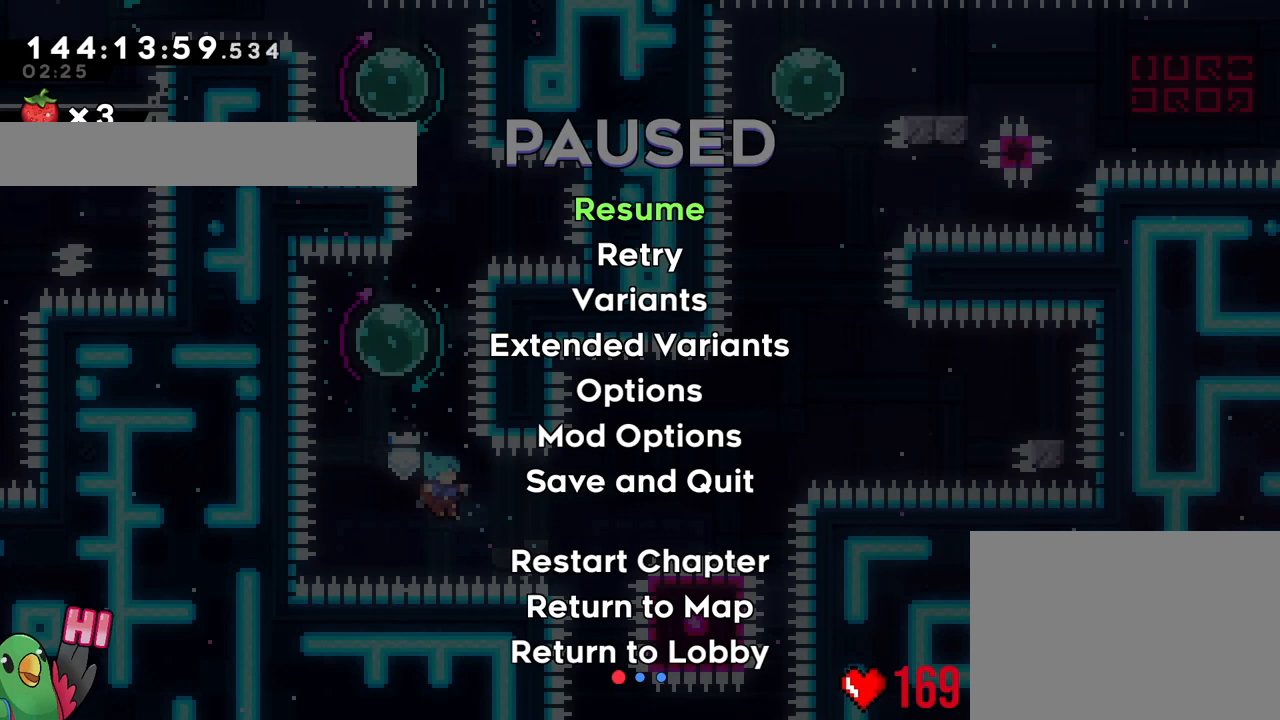
{"buttons": [], "left_stick": "center", "right_stick": "center", "events": []}
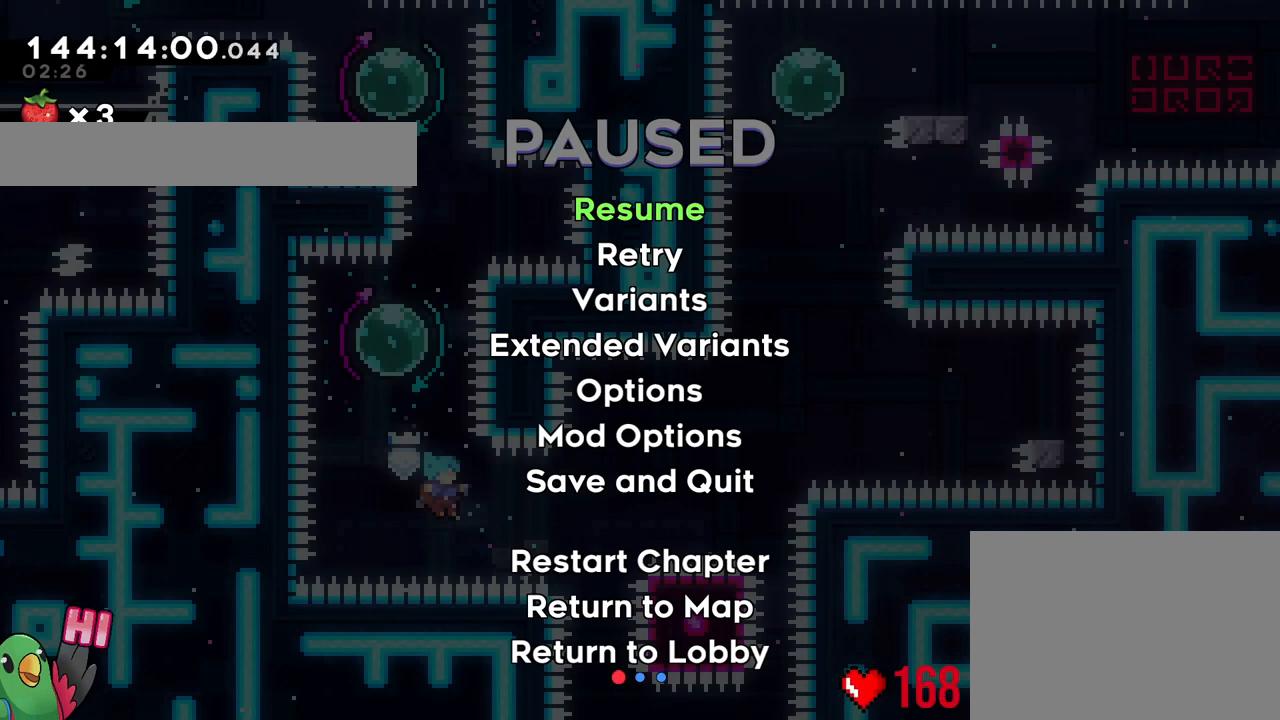
{"buttons": [], "left_stick": "center", "right_stick": "center", "events": []}
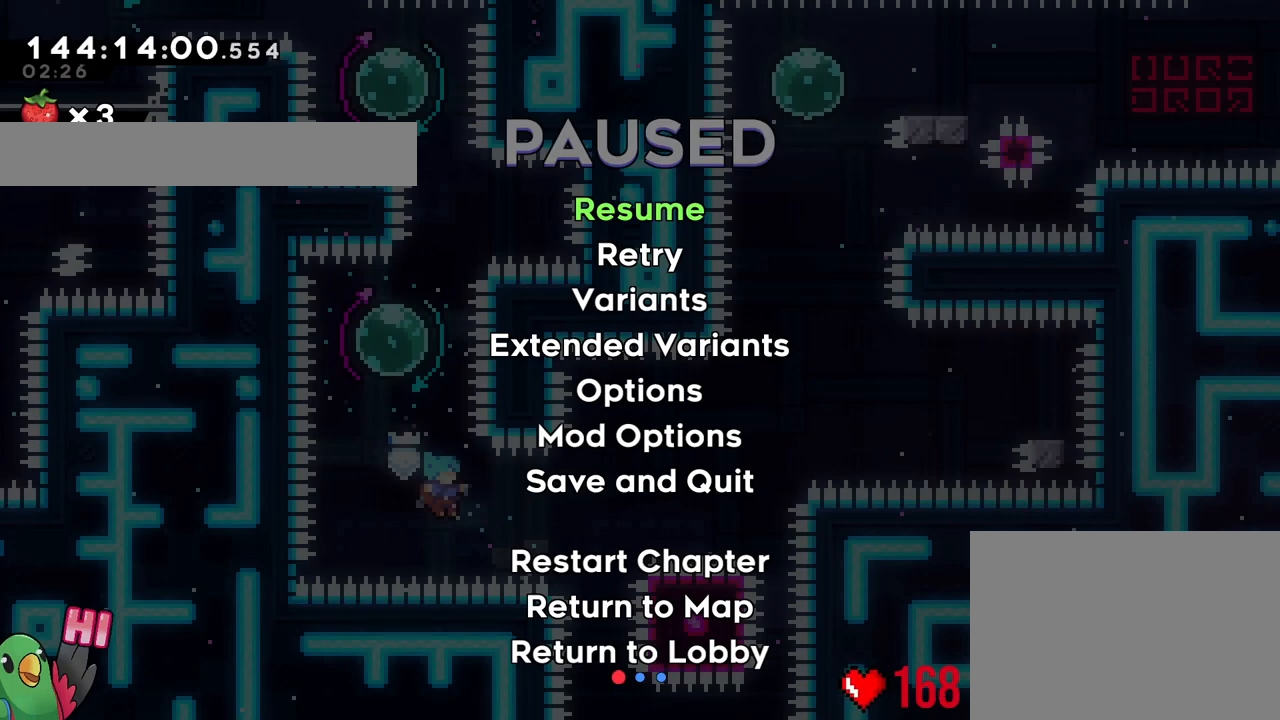
{"buttons": [], "left_stick": "center", "right_stick": "center", "events": []}